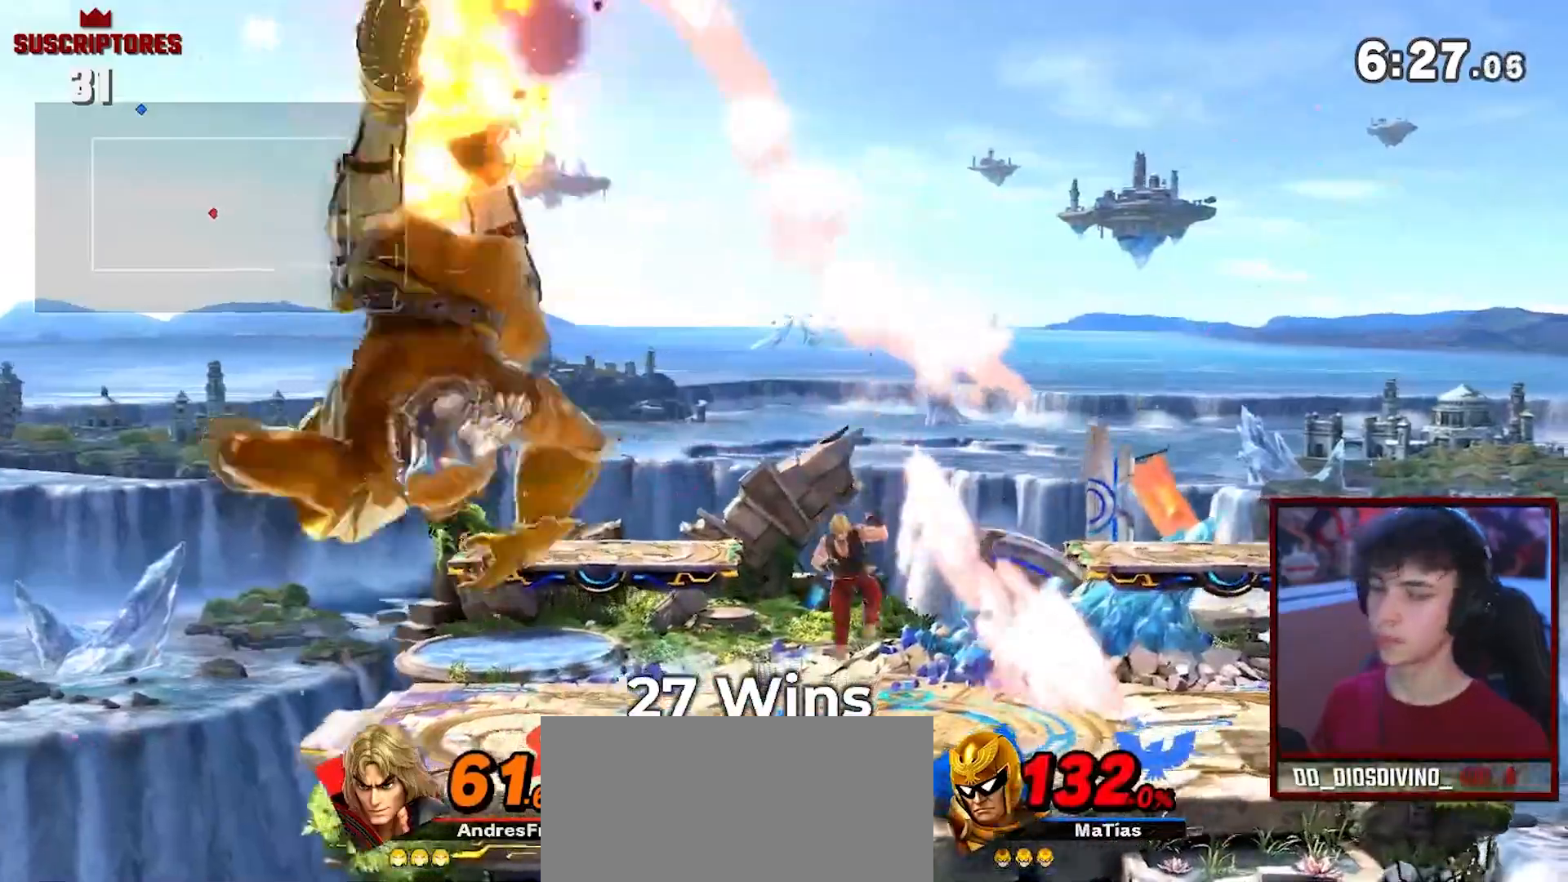
Gameplay with a controller (Nintendo layout); each line is a JSON object with the inputs held at the frame after it. "events" lists button and stick changes between this image and that frame as [ms after this image, input, new state], when the widget could be followed in between. Not read: L3 R3.
{"buttons": [], "left_stick": "right", "right_stick": "center", "events": [[267, "Y", "down"], [300, "Y", "up"], [300, "left_stick", "right"], [433, "Z", "down"], [483, "Z", "up"]]}
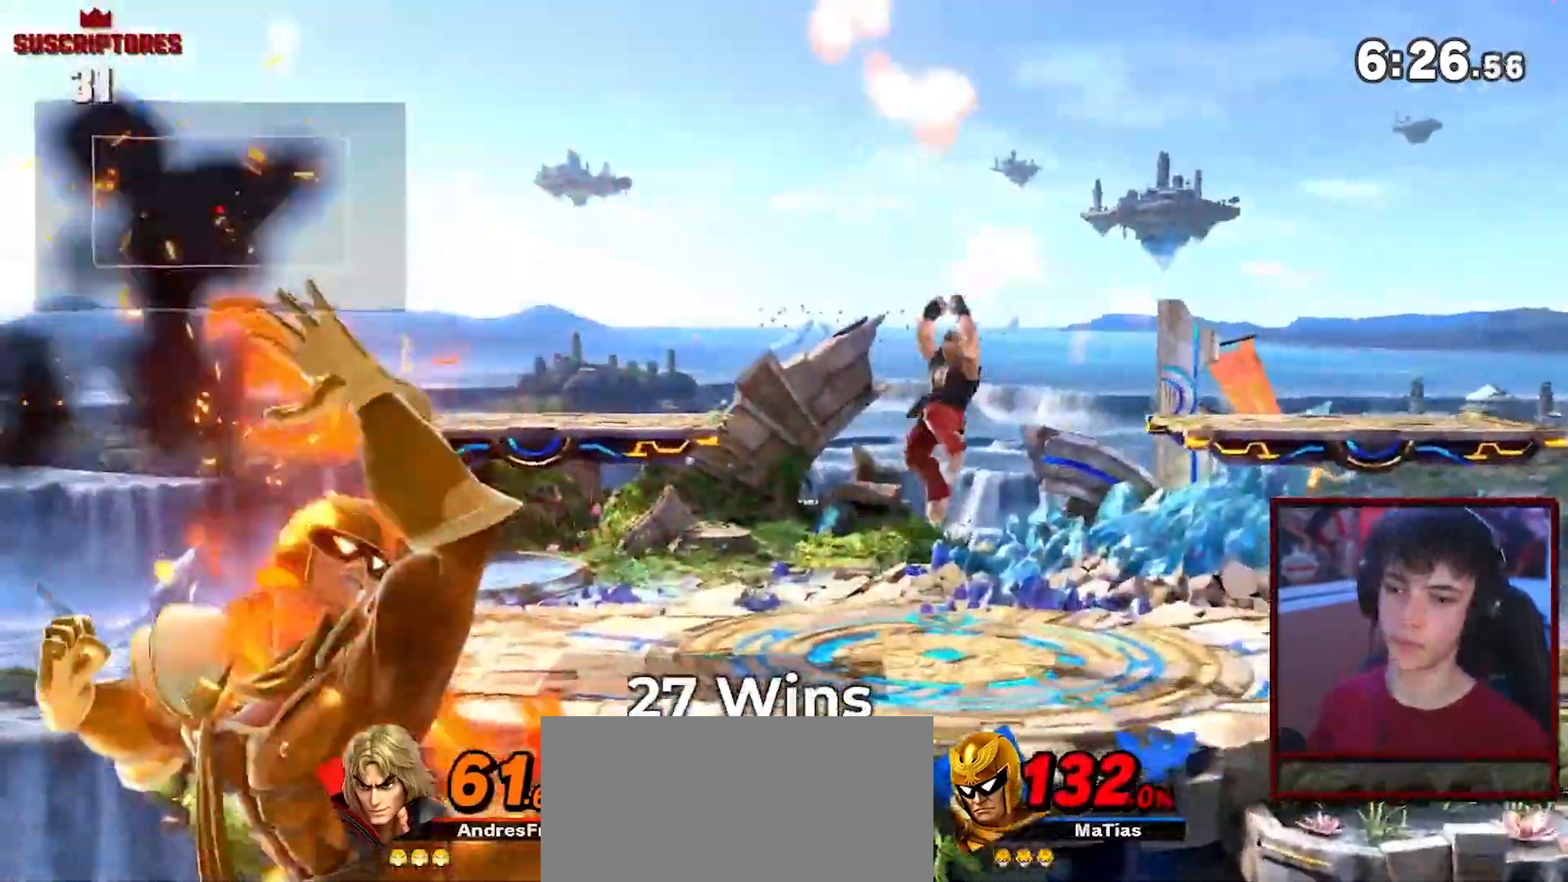
{"buttons": [], "left_stick": "right", "right_stick": "center", "events": [[83, "right_stick", "right"], [150, "right_stick", "center"], [183, "left_stick", "down"], [267, "left_stick", "center"], [367, "Y", "down"], [383, "left_stick", "right"], [400, "Y", "up"]]}
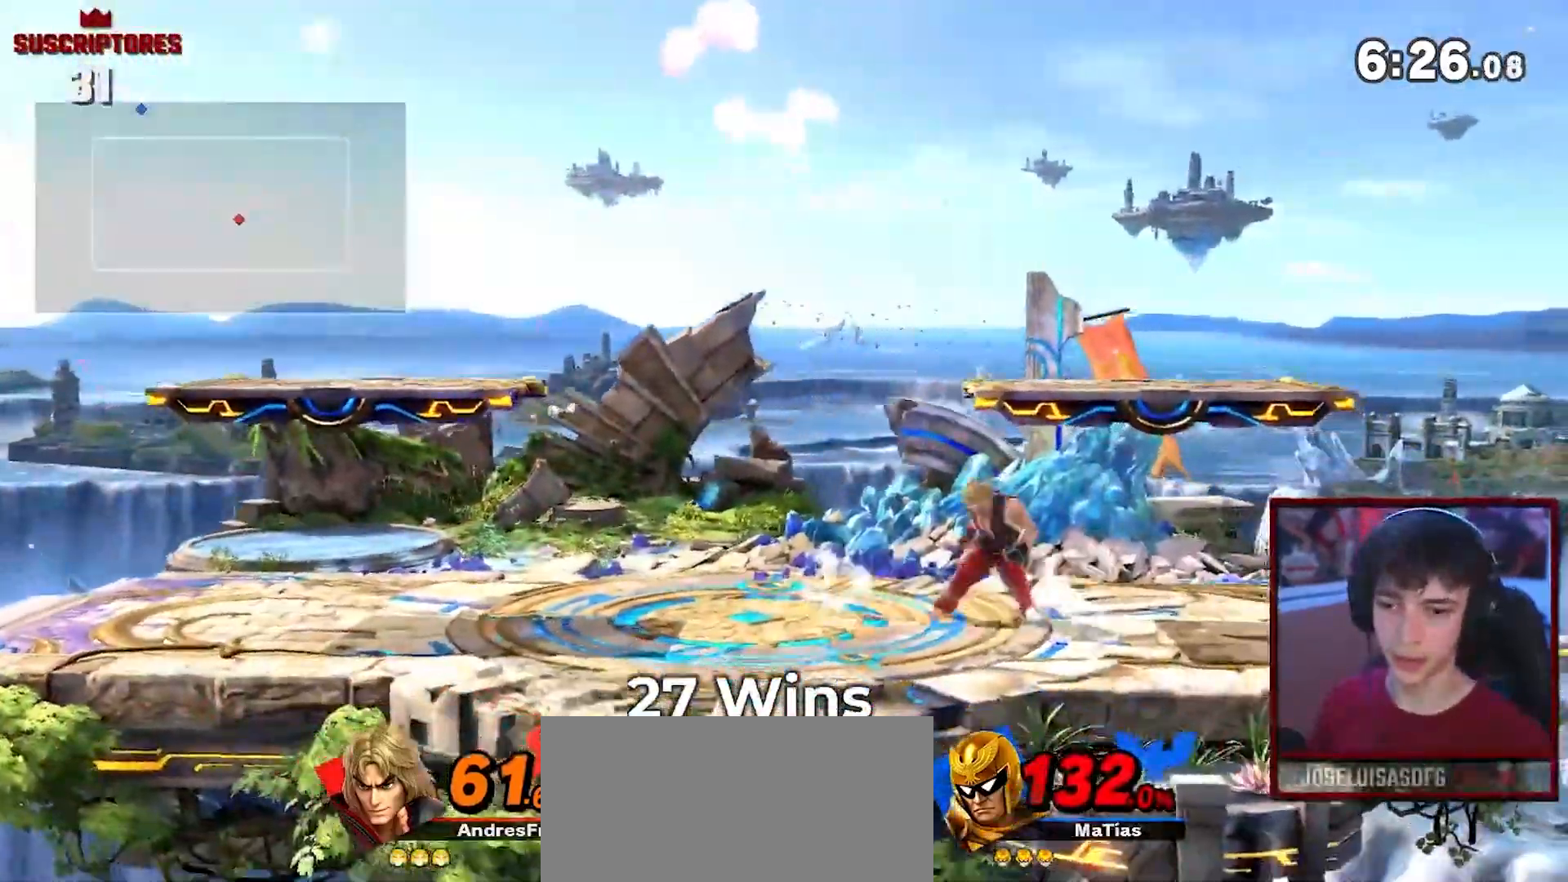
{"buttons": [], "left_stick": "center", "right_stick": "center", "events": [[67, "START", "down"], [83, "START", "up"], [233, "left_stick", "down"], [400, "left_stick", "center"]]}
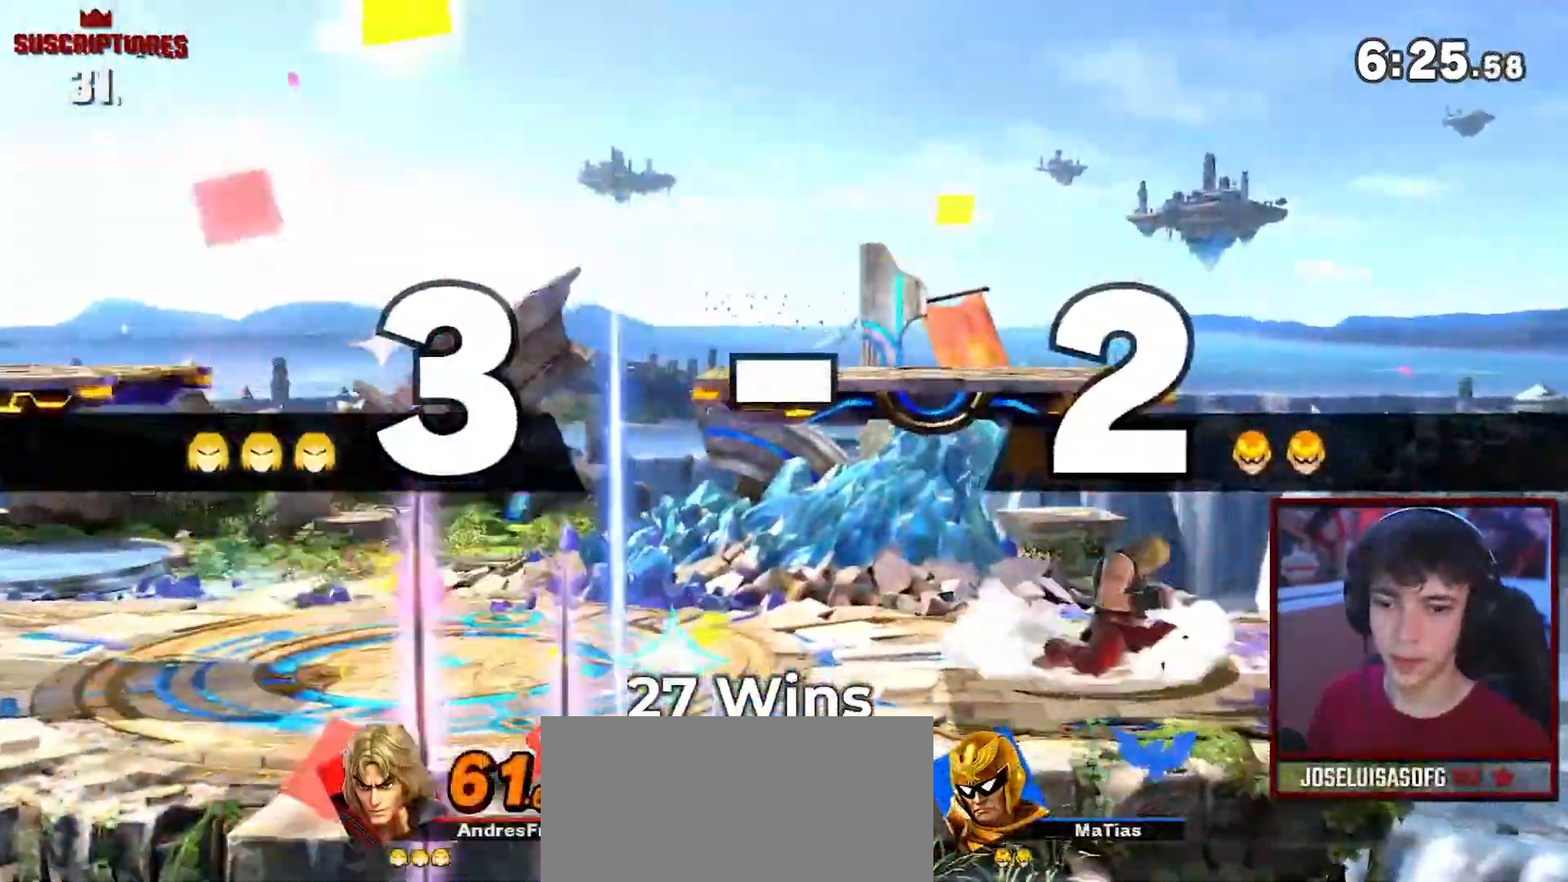
{"buttons": [], "left_stick": "center", "right_stick": "center", "events": [[17, "left_stick", "up-left"], [183, "left_stick", "center"]]}
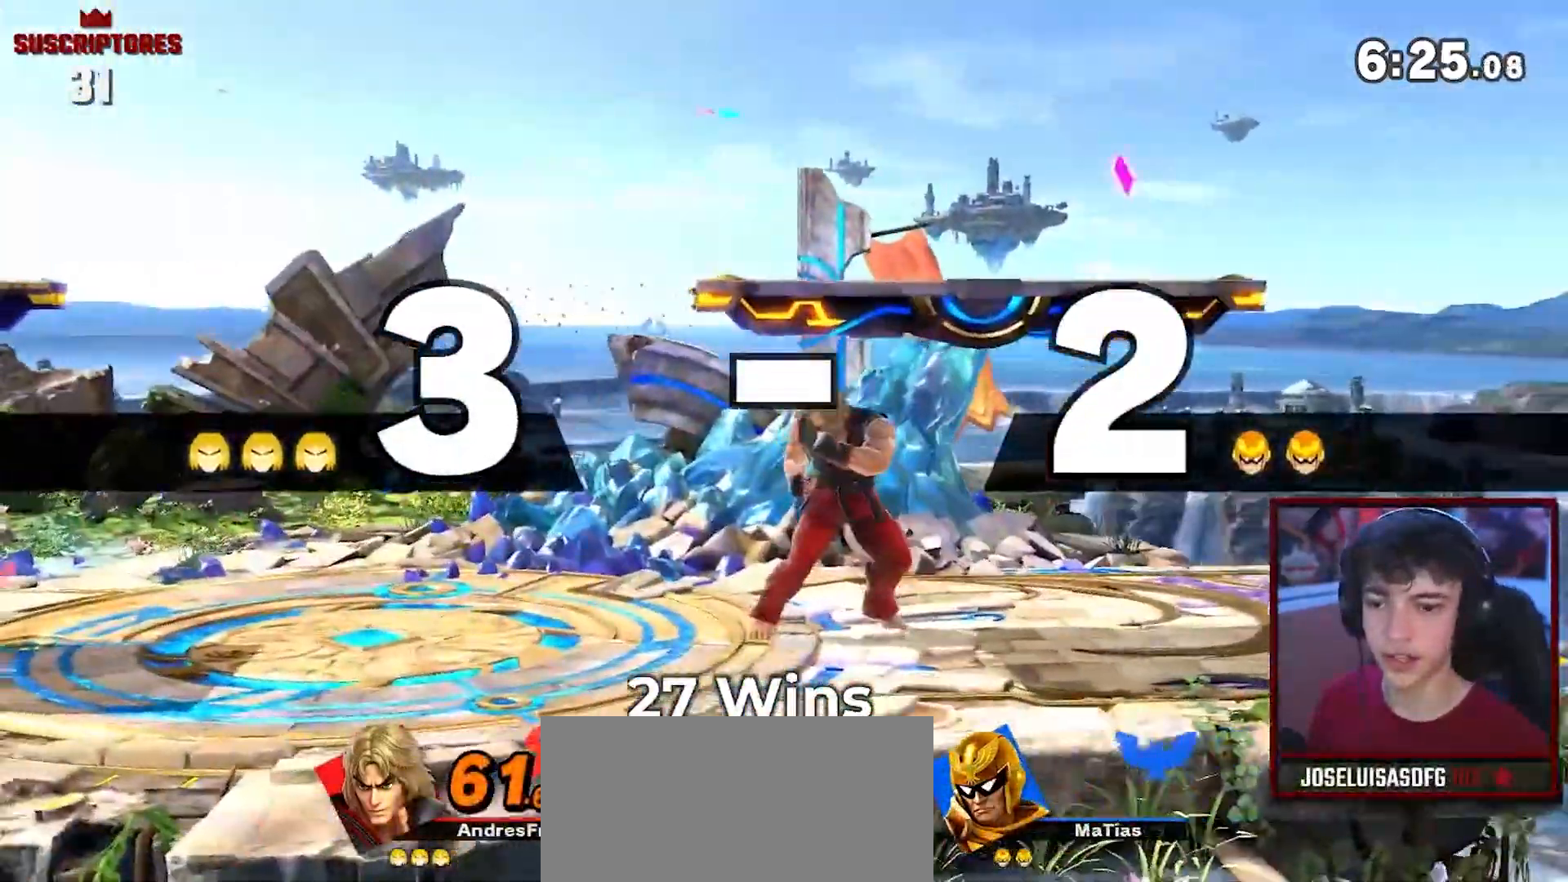
{"buttons": ["R1"], "left_stick": "down-right", "right_stick": "center", "events": [[50, "Y", "down"], [250, "Y", "up"], [267, "left_stick", "down-right"], [333, "R1", "down"], [350, "A", "down"], [483, "A", "up"]]}
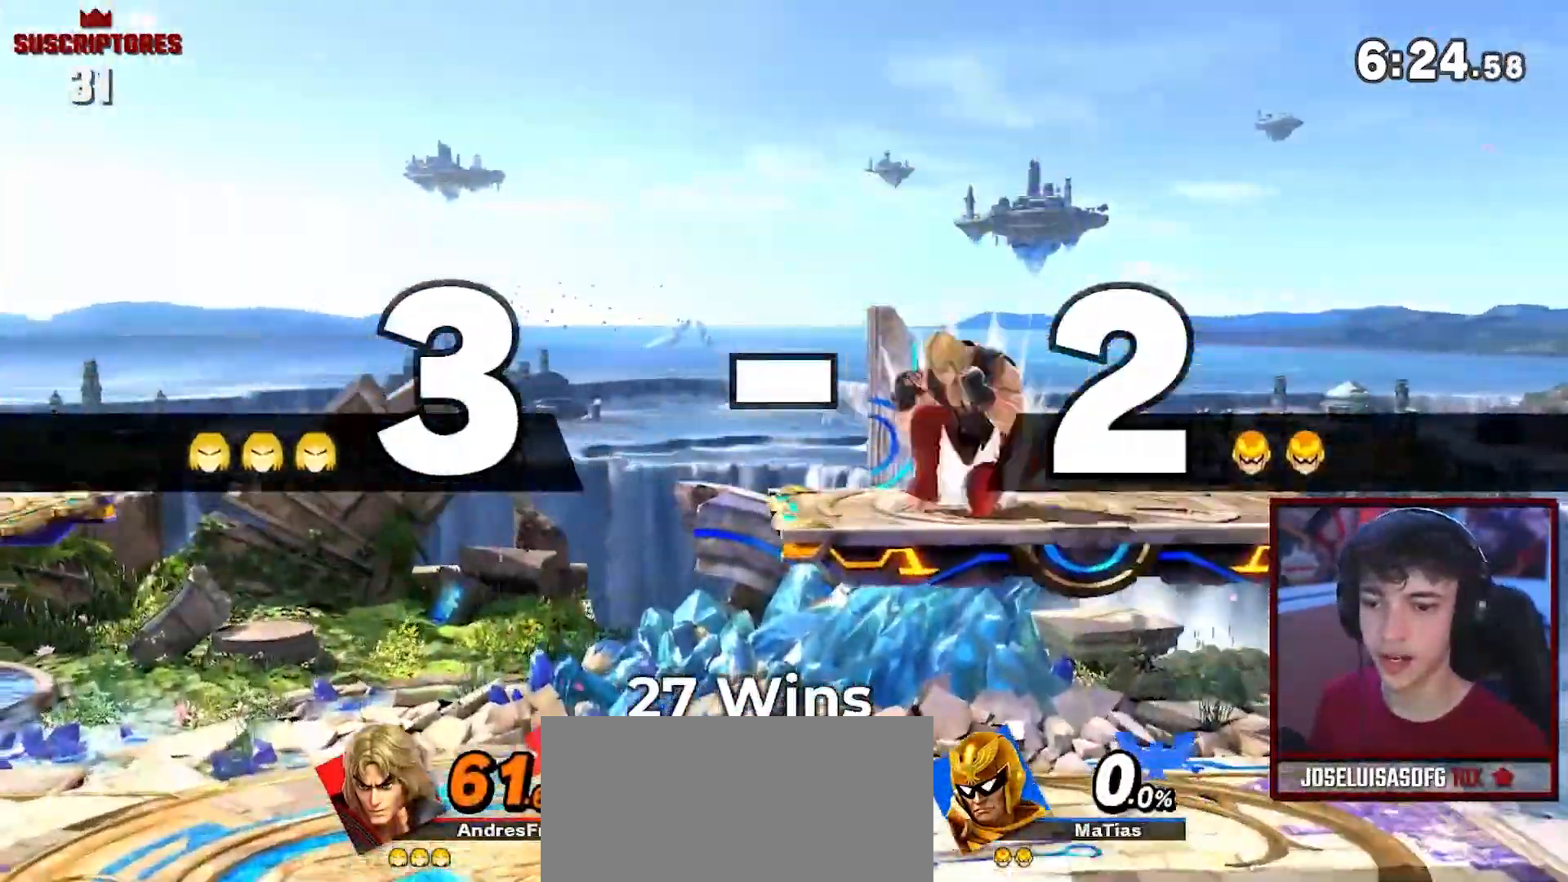
{"buttons": ["A"], "left_stick": "center", "right_stick": "center", "events": [[50, "left_stick", "center"], [83, "R1", "up"], [233, "A", "down"], [333, "A", "up"], [417, "A", "down"]]}
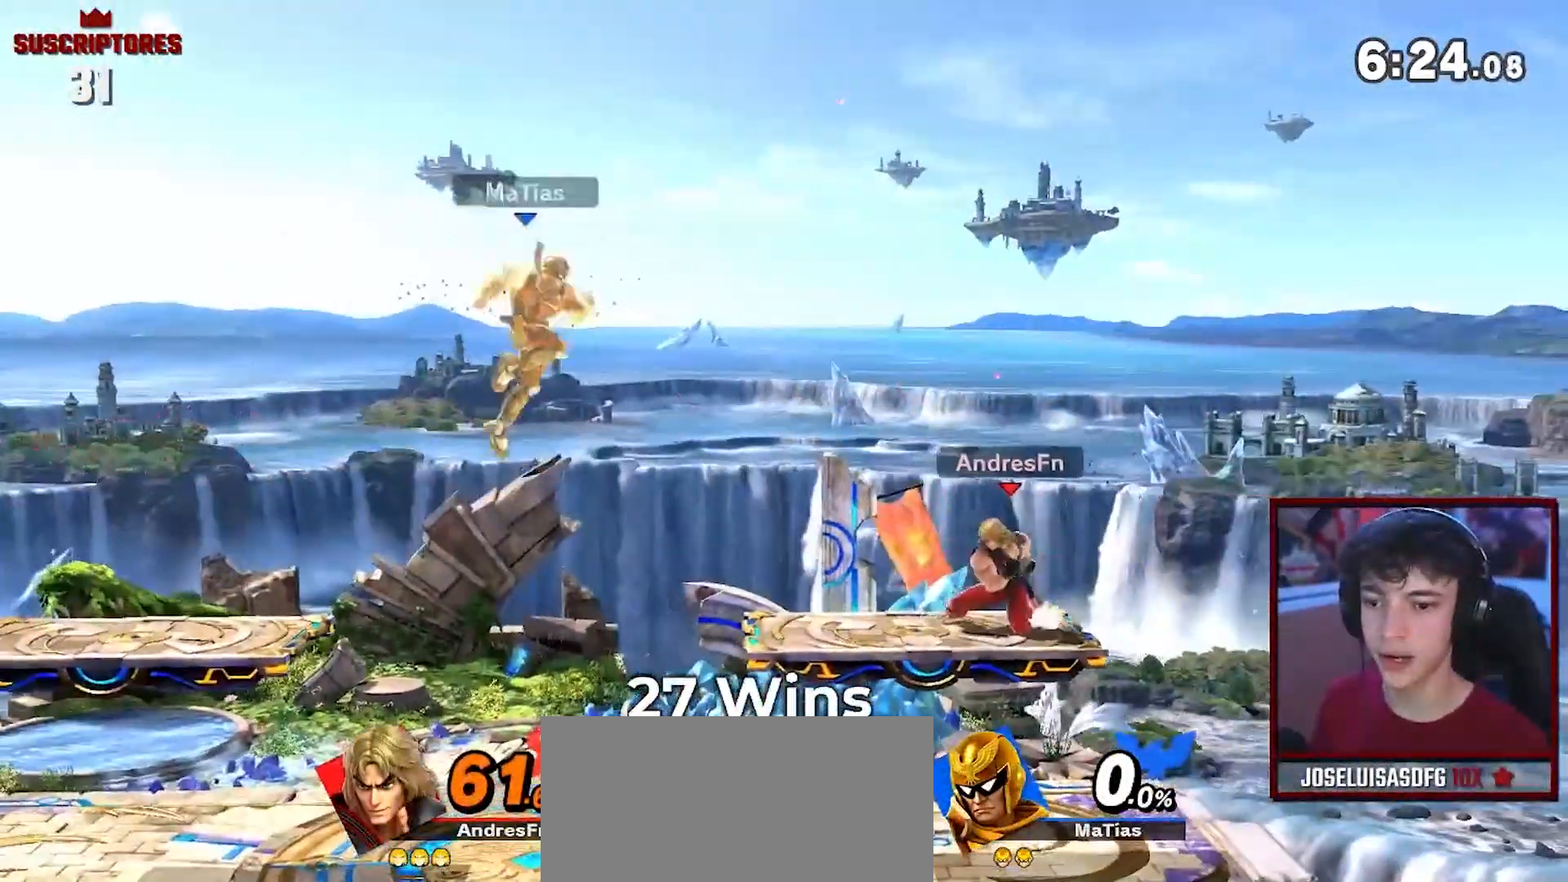
{"buttons": [], "left_stick": "left", "right_stick": "center", "events": [[183, "R1", "down"], [333, "R1", "up"], [333, "Y", "down"], [367, "left_stick", "left"], [400, "Y", "up"], [450, "Y", "down"], [500, "A", "up"], [500, "Y", "up"]]}
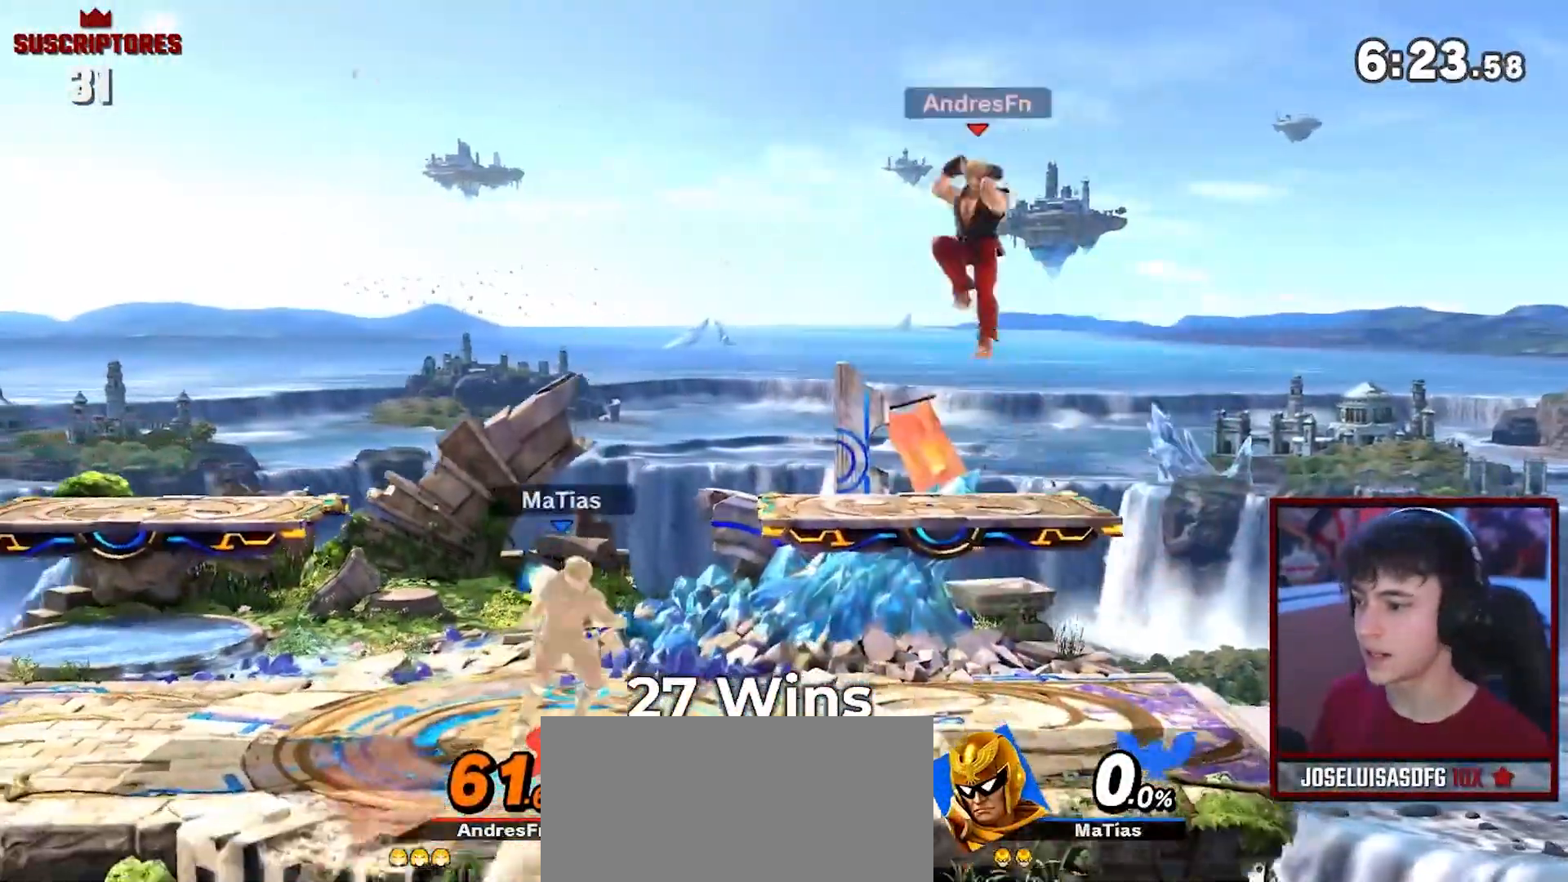
{"buttons": ["B"], "left_stick": "down-right", "right_stick": "center", "events": [[17, "Y", "down"], [300, "Y", "up"], [450, "B", "down"], [483, "left_stick", "down-right"]]}
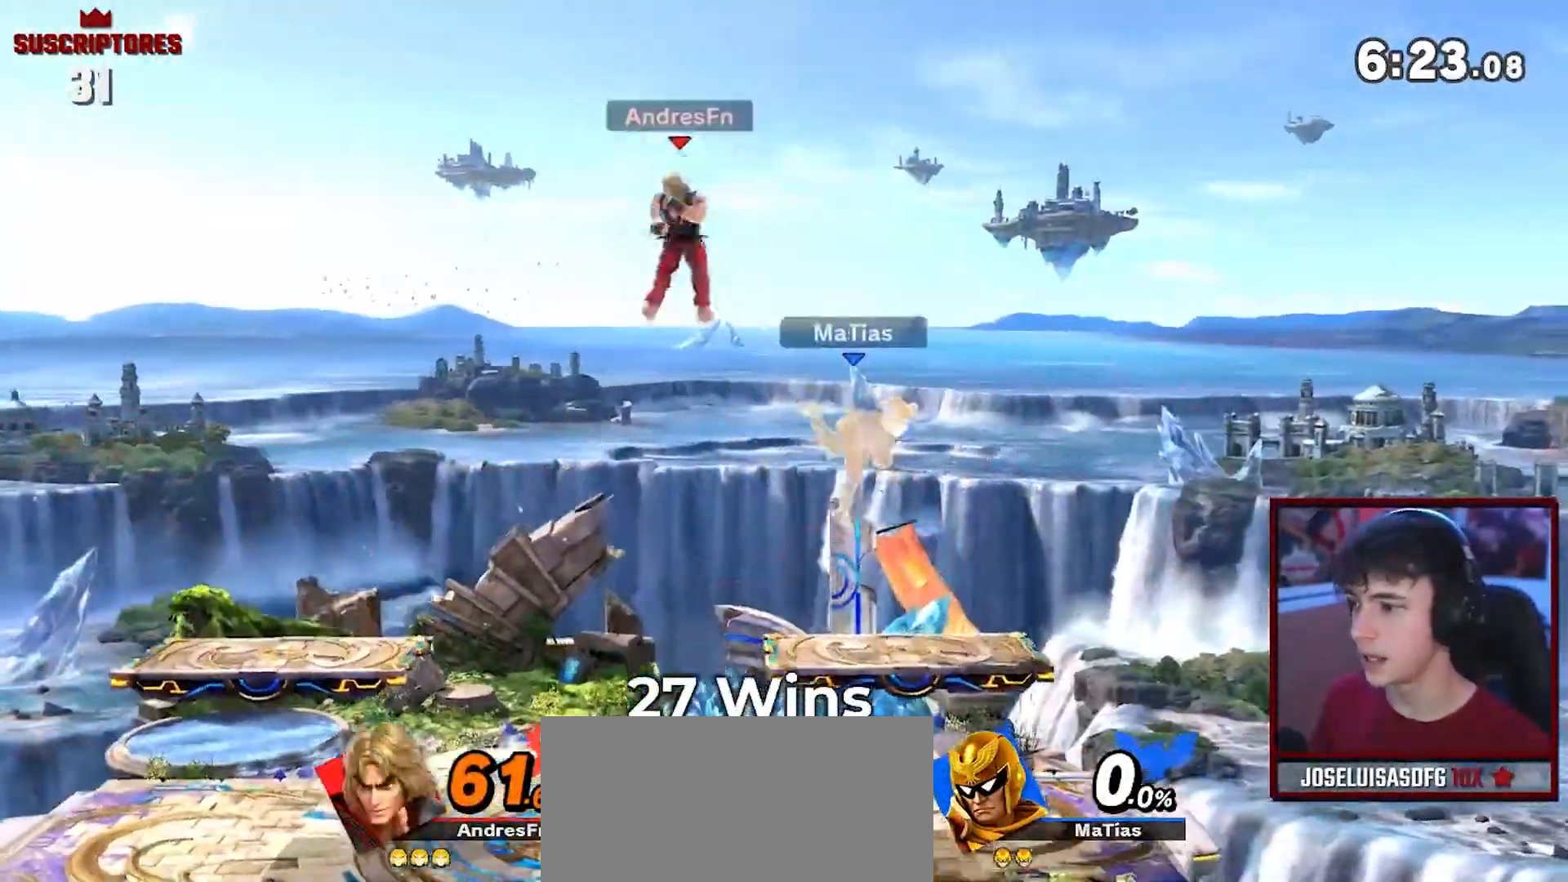
{"buttons": ["B"], "left_stick": "right", "right_stick": "center", "events": [[17, "A", "down"], [17, "left_stick", "right"], [200, "left_stick", "center"], [217, "A", "up"], [300, "left_stick", "right"], [333, "B", "up"], [383, "B", "down"], [433, "left_stick", "center"], [500, "left_stick", "right"]]}
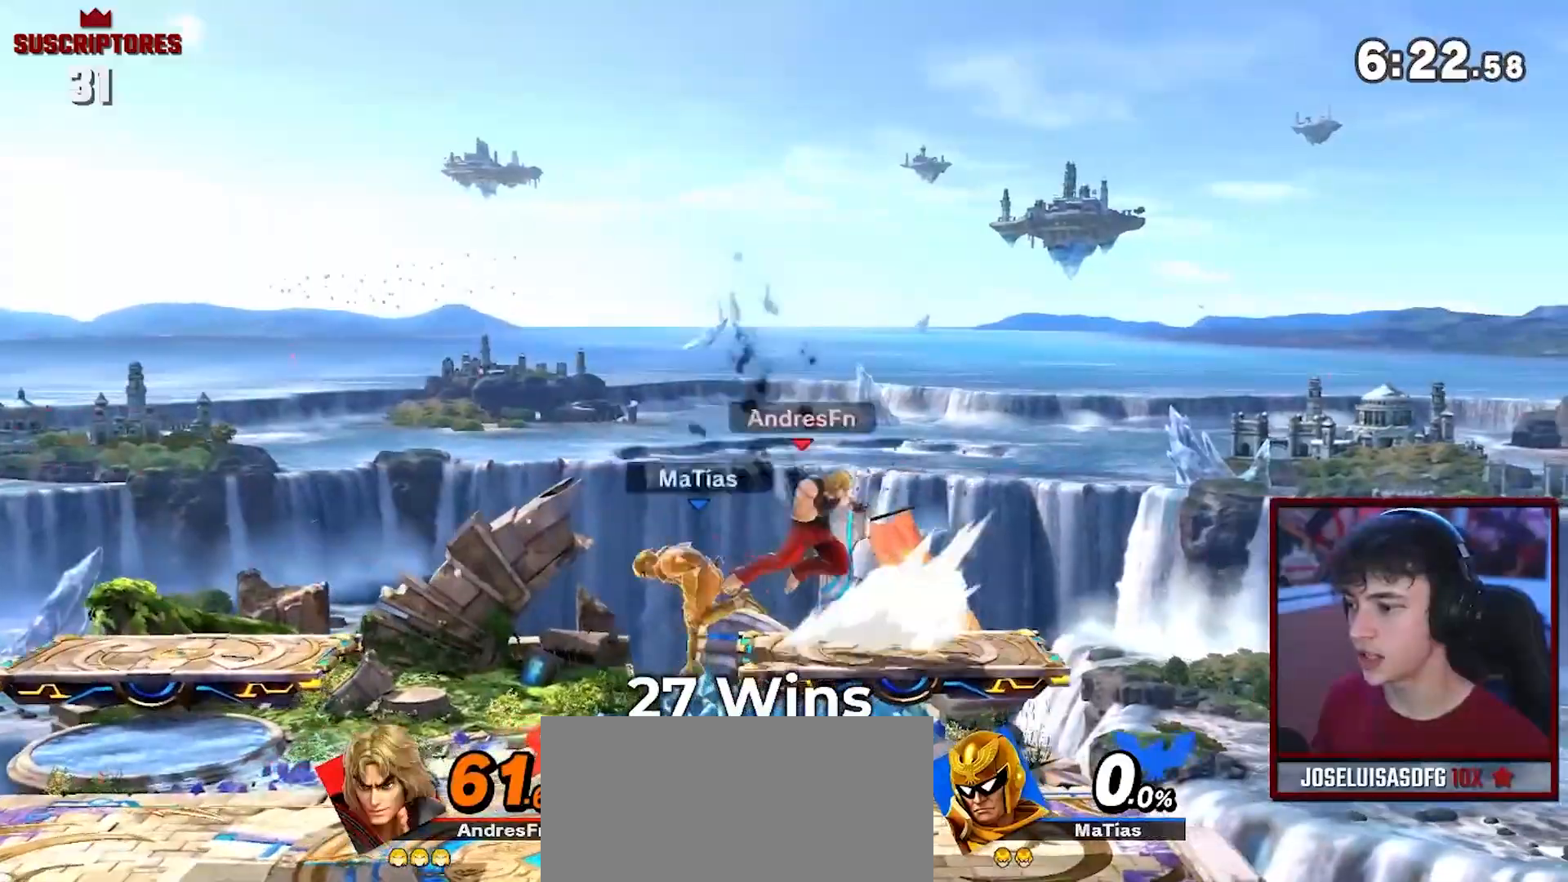
{"buttons": ["A"], "left_stick": "left", "right_stick": "center", "events": [[83, "B", "up"], [117, "A", "down"], [150, "left_stick", "center"], [167, "A", "up"], [267, "left_stick", "left"], [417, "A", "down"]]}
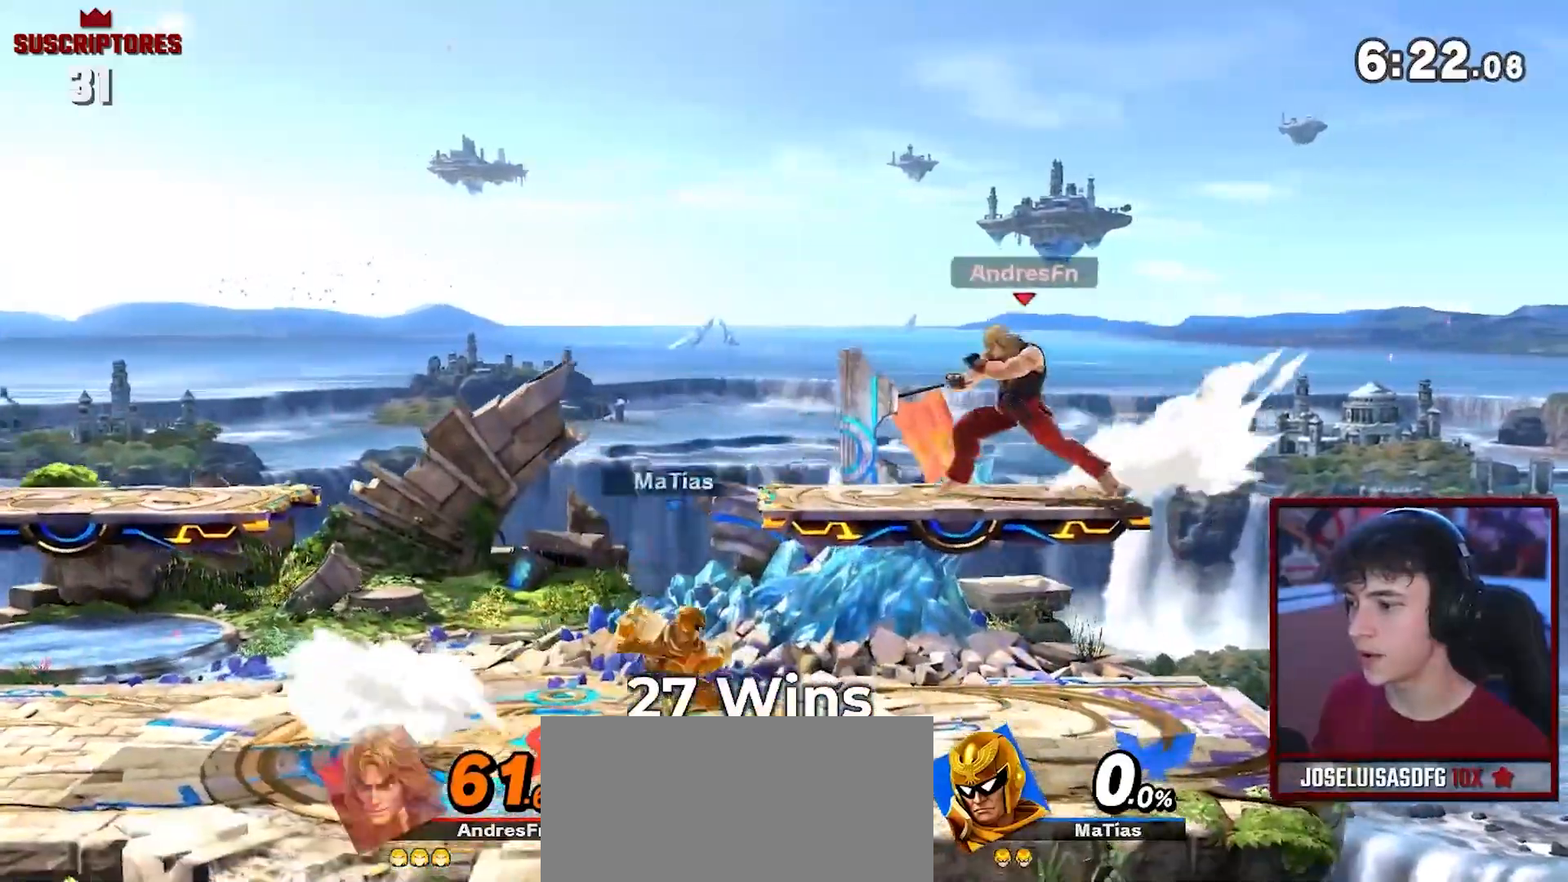
{"buttons": [], "left_stick": "center", "right_stick": "center", "events": [[217, "left_stick", "center"], [333, "left_stick", "down"], [400, "A", "up"], [467, "left_stick", "center"]]}
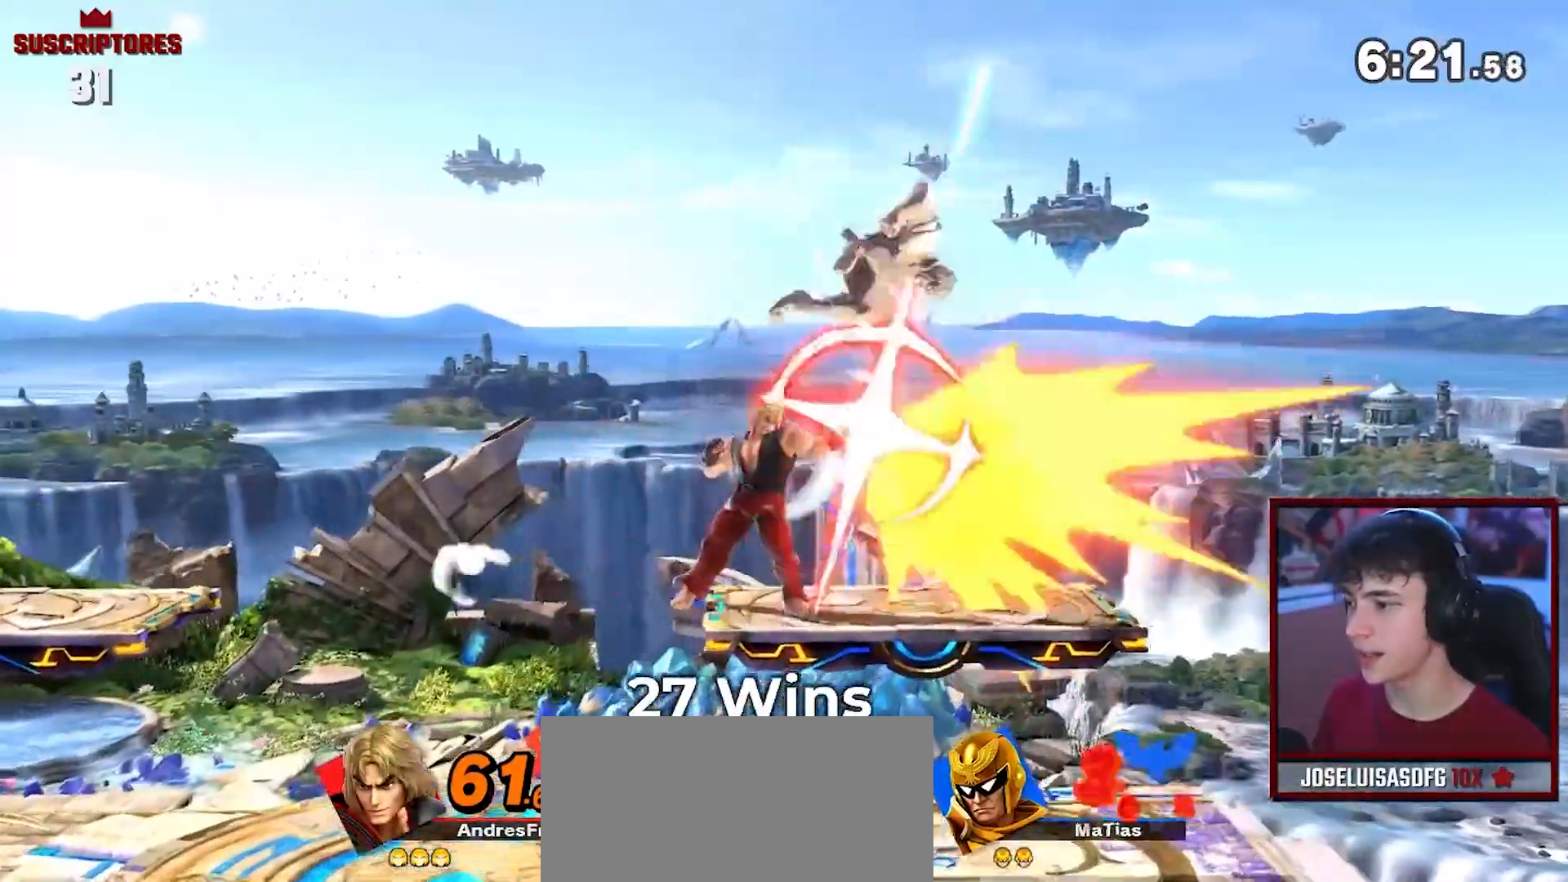
{"buttons": [], "left_stick": "center", "right_stick": "center", "events": [[150, "R1", "down"], [400, "R1", "up"]]}
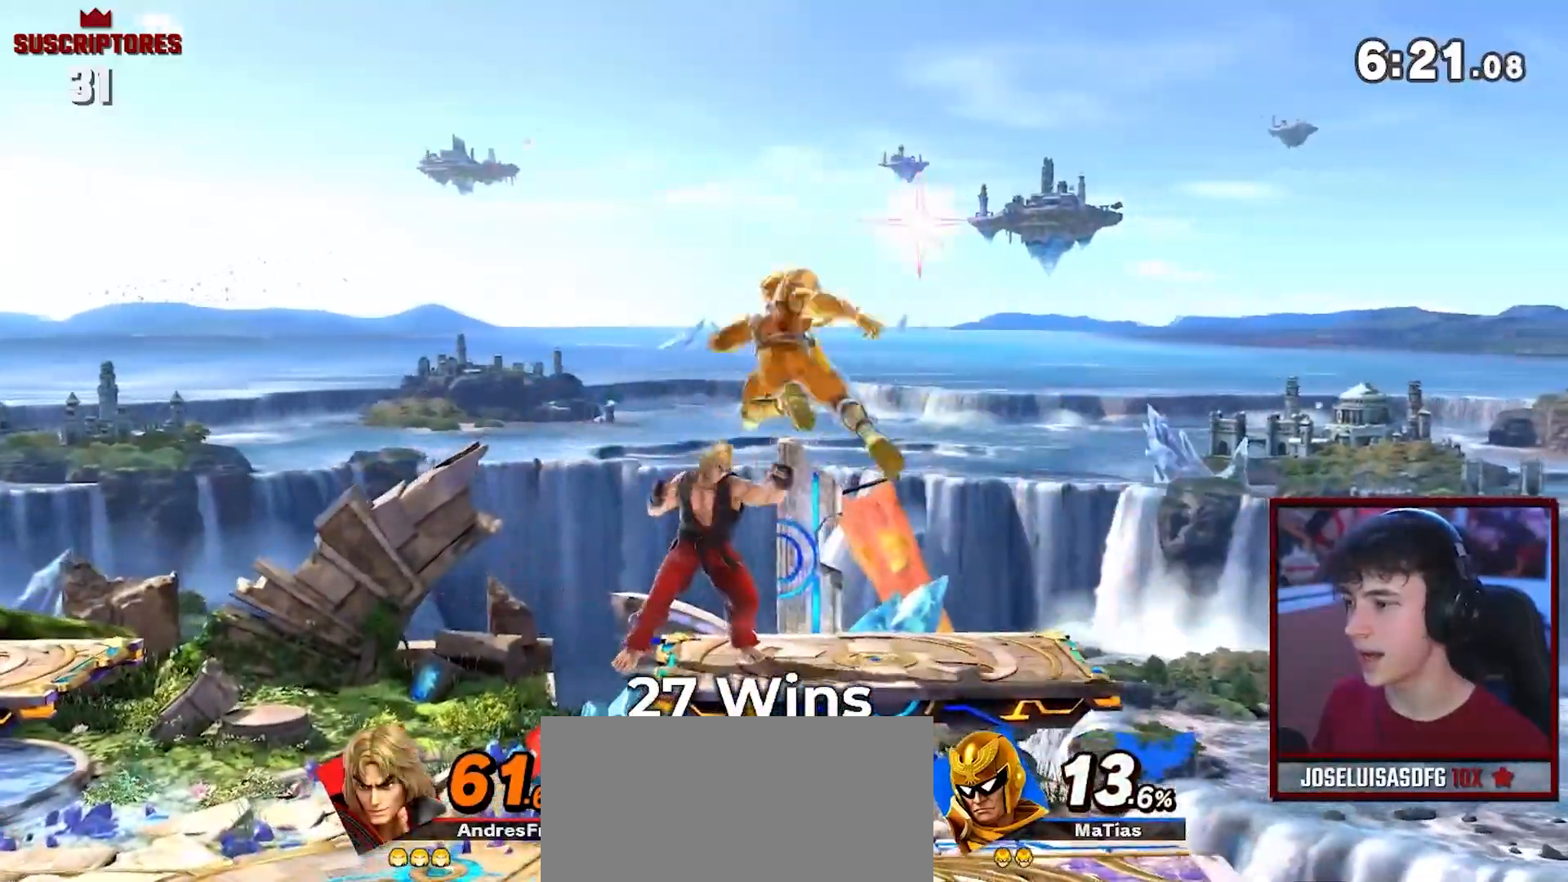
{"buttons": [], "left_stick": "center", "right_stick": "center", "events": [[200, "left_stick", "down"], [317, "A", "down"], [400, "A", "up"], [433, "left_stick", "center"]]}
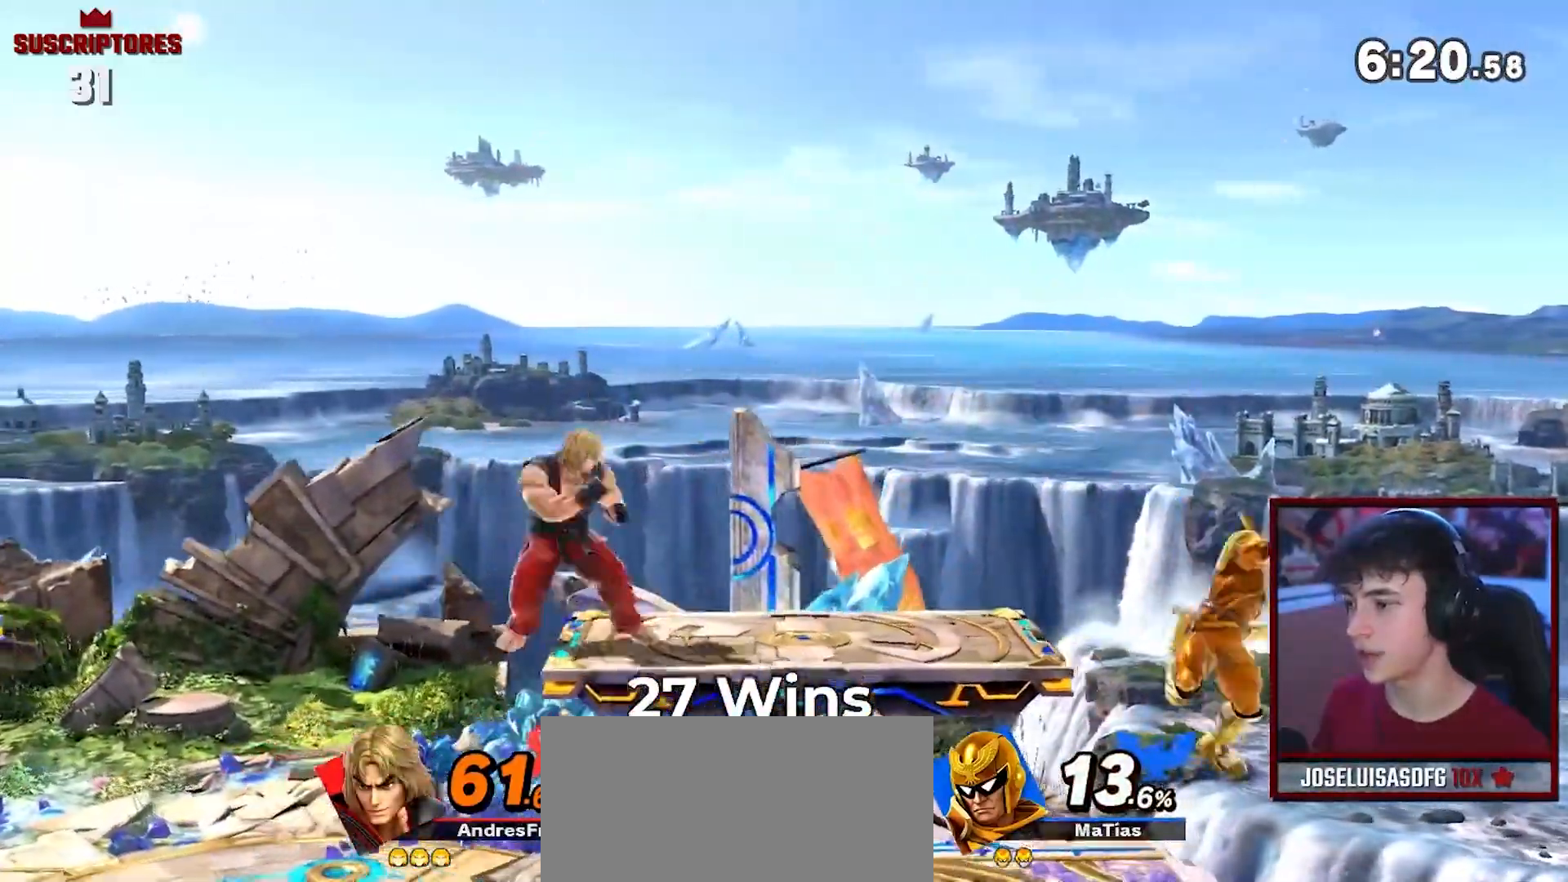
{"buttons": ["A"], "left_stick": "left", "right_stick": "center", "events": [[50, "left_stick", "left"], [217, "left_stick", "center"], [233, "B", "down"], [300, "B", "up"], [433, "left_stick", "left"], [483, "A", "down"]]}
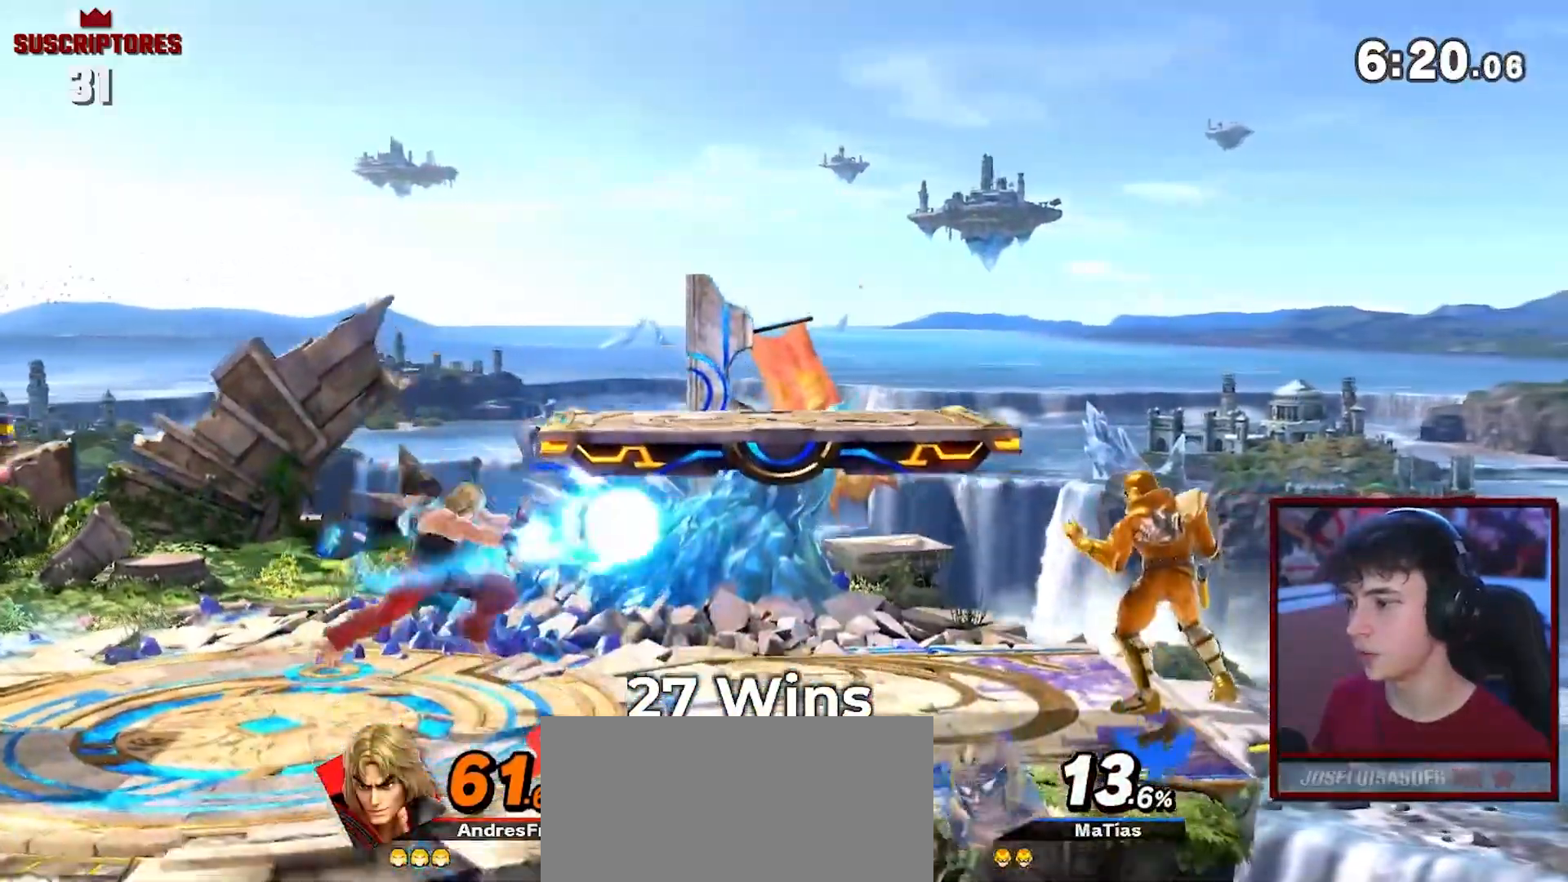
{"buttons": [], "left_stick": "left", "right_stick": "center", "events": [[67, "A", "up"]]}
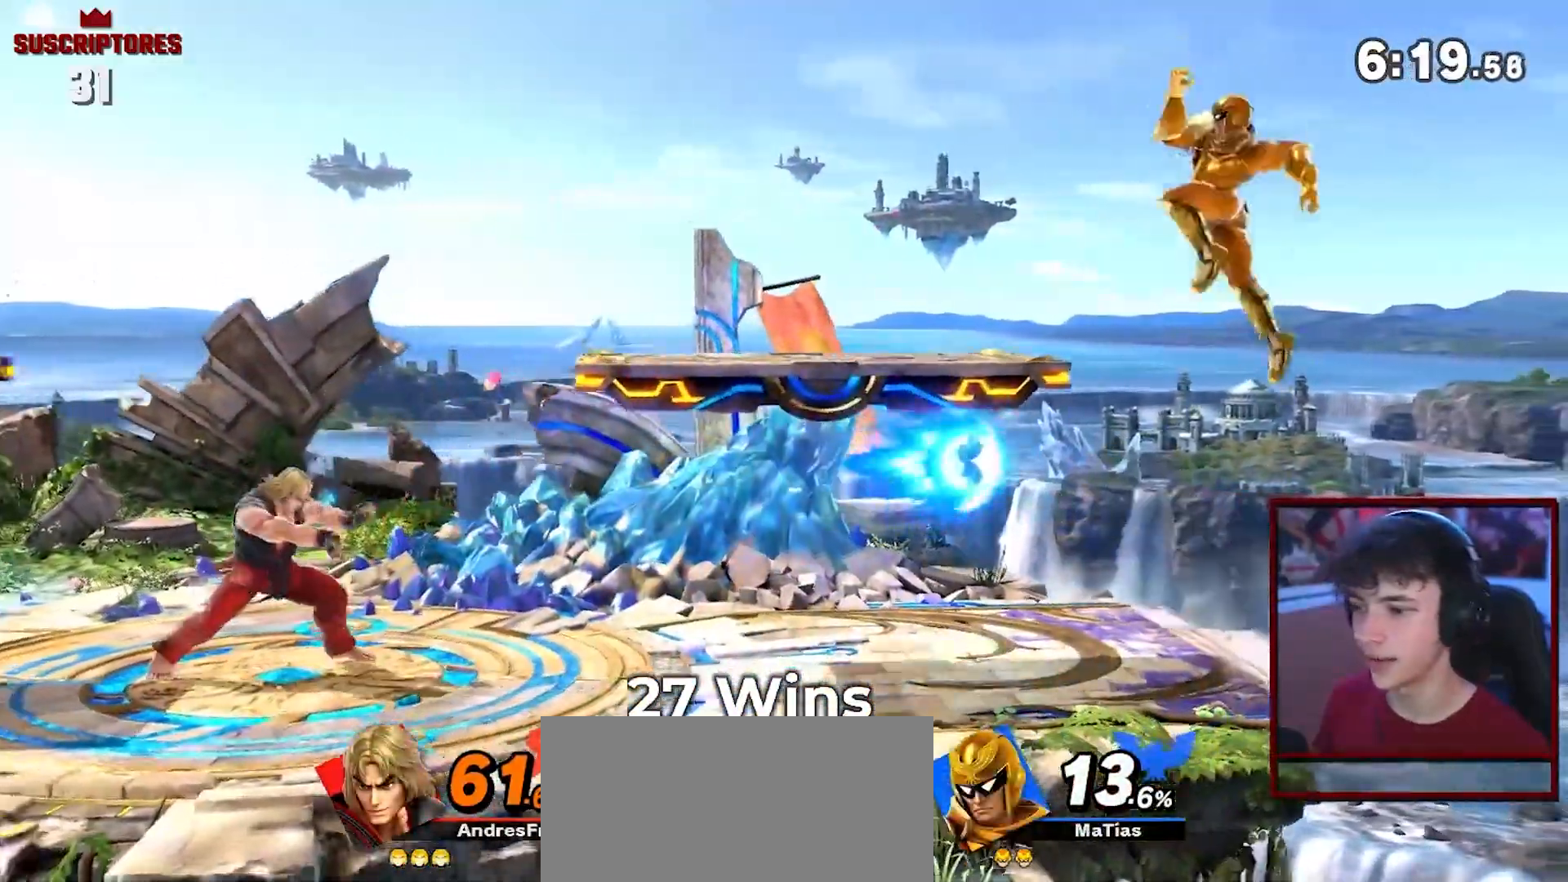
{"buttons": ["R1"], "left_stick": "right", "right_stick": "center", "events": [[17, "left_stick", "center"], [150, "left_stick", "right"], [233, "B", "down"], [467, "B", "up"], [483, "R1", "down"]]}
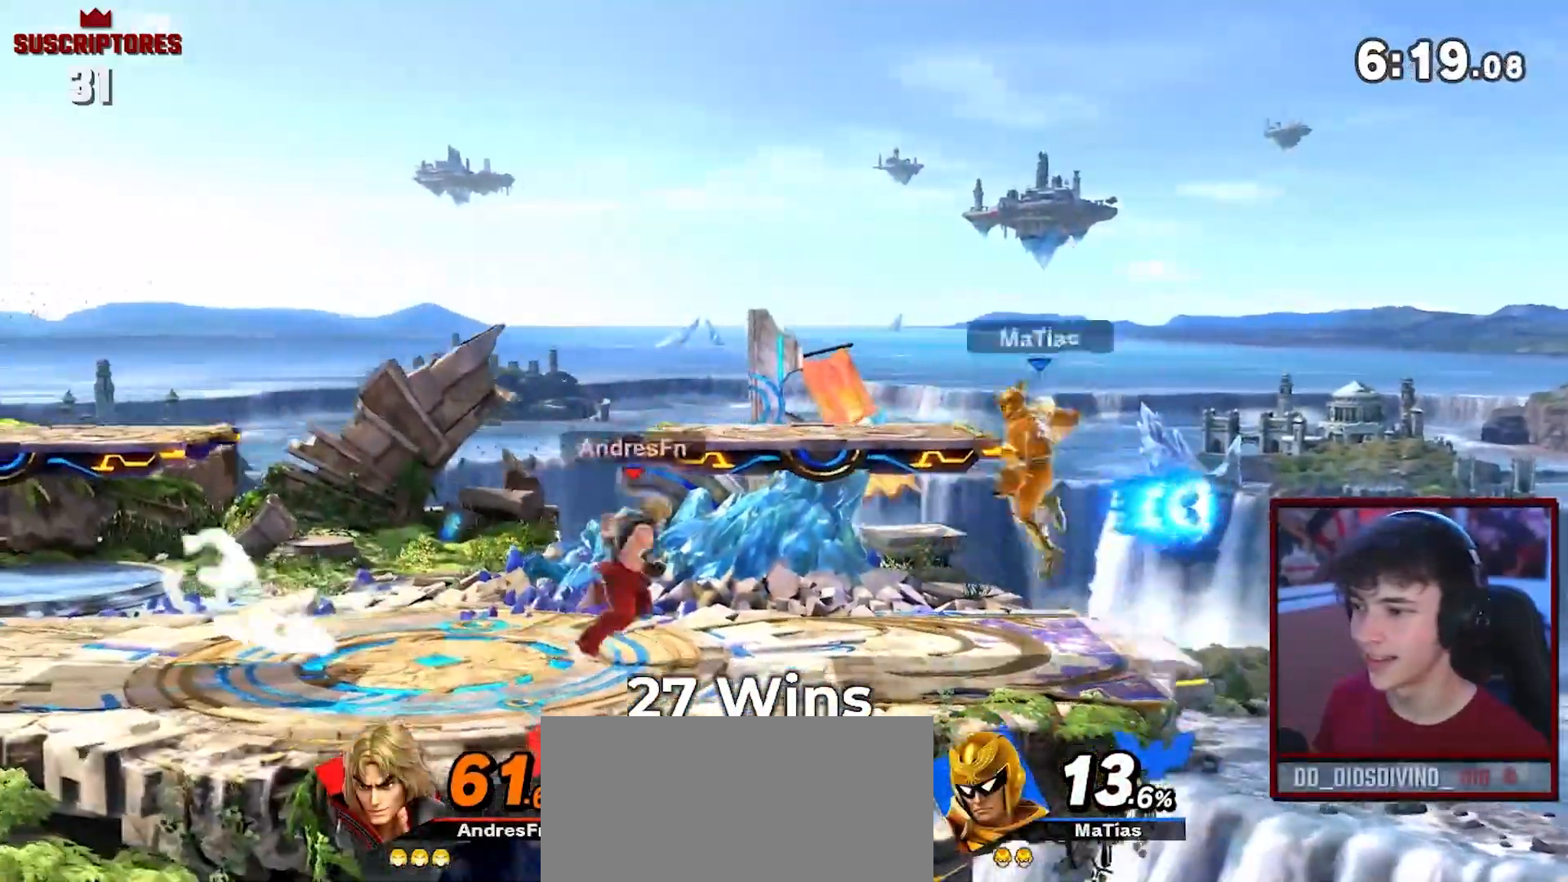
{"buttons": ["A"], "left_stick": "center", "right_stick": "center", "events": [[117, "R1", "up"], [150, "left_stick", "center"], [217, "left_stick", "right"], [283, "Z", "down"], [333, "Z", "up"], [400, "left_stick", "center"], [467, "A", "down"]]}
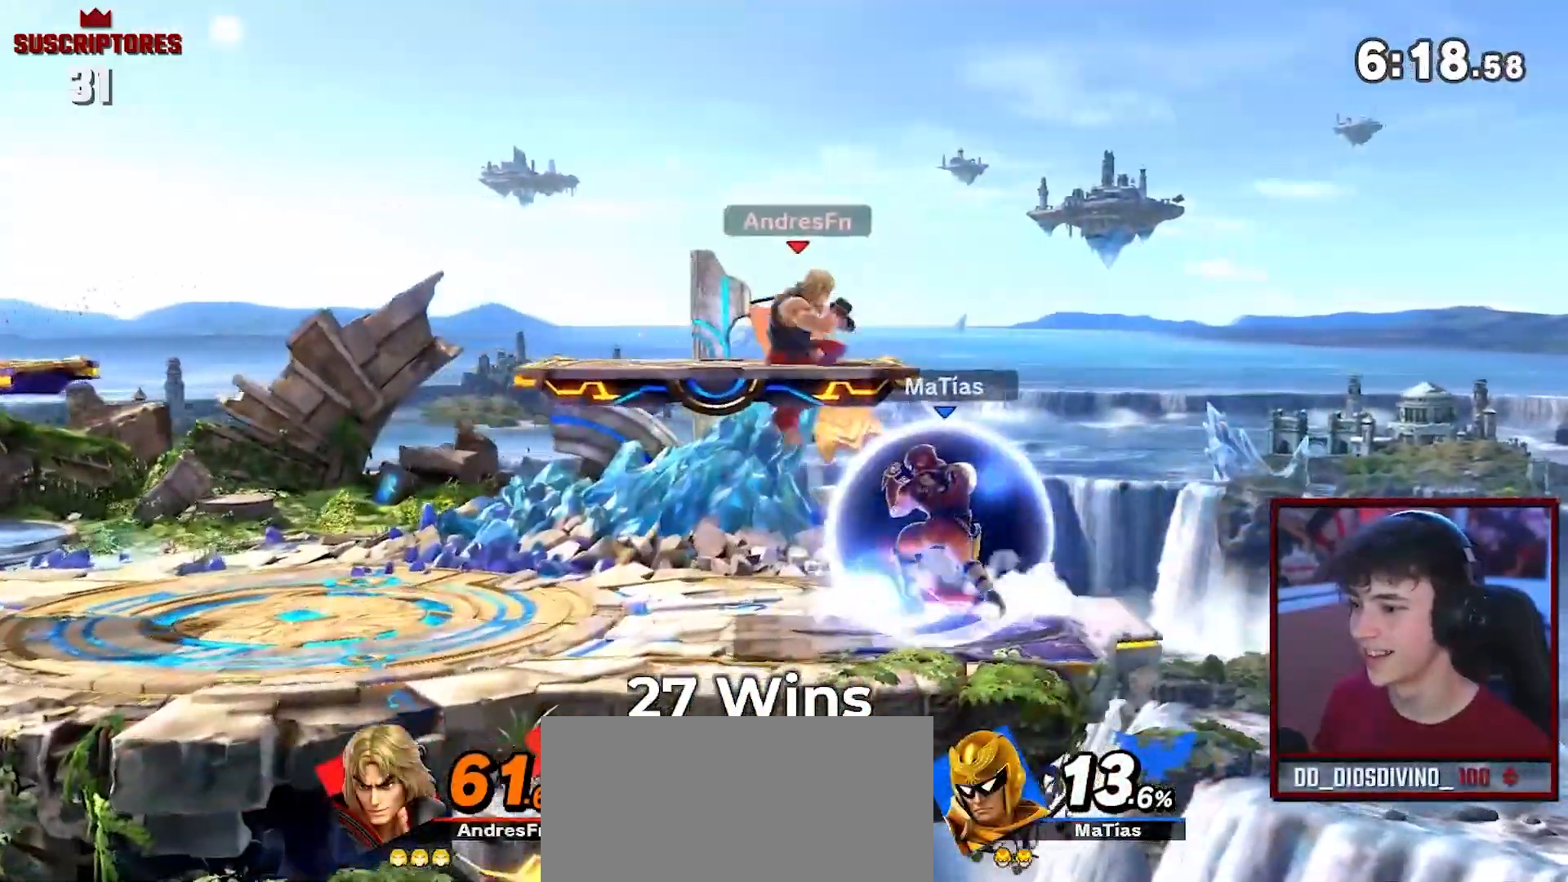
{"buttons": ["A"], "left_stick": "right", "right_stick": "center", "events": [[17, "left_stick", "down"], [83, "A", "up"], [150, "left_stick", "center"], [200, "A", "down"], [400, "left_stick", "right"]]}
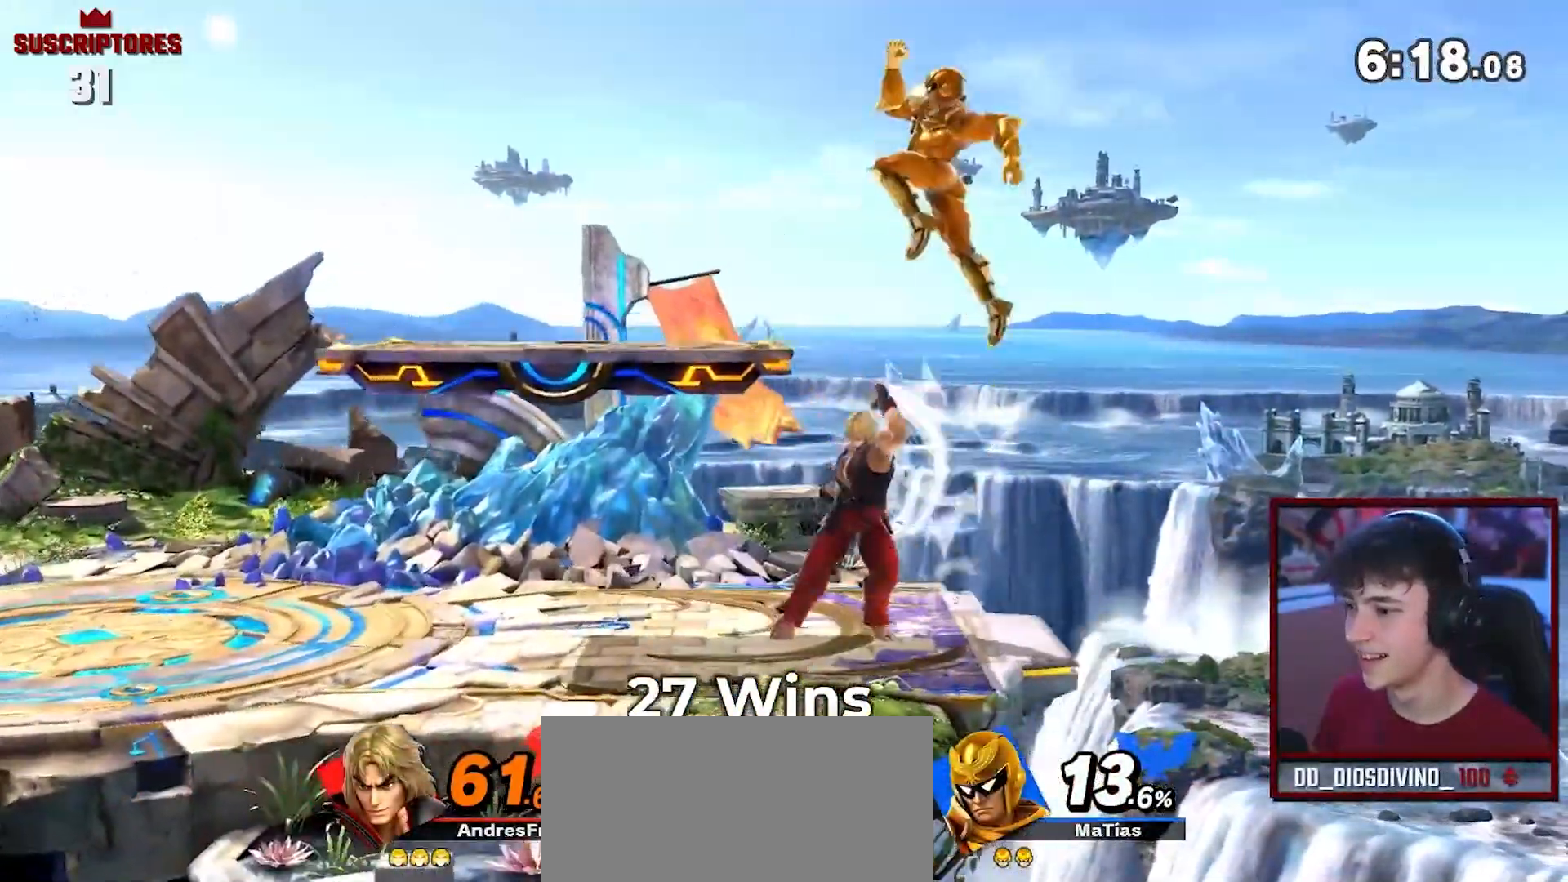
{"buttons": ["R1"], "left_stick": "left", "right_stick": "center", "events": [[17, "left_stick", "down"], [83, "A", "up"], [117, "A", "down"], [333, "A", "up"], [367, "left_stick", "left"], [433, "R1", "down"]]}
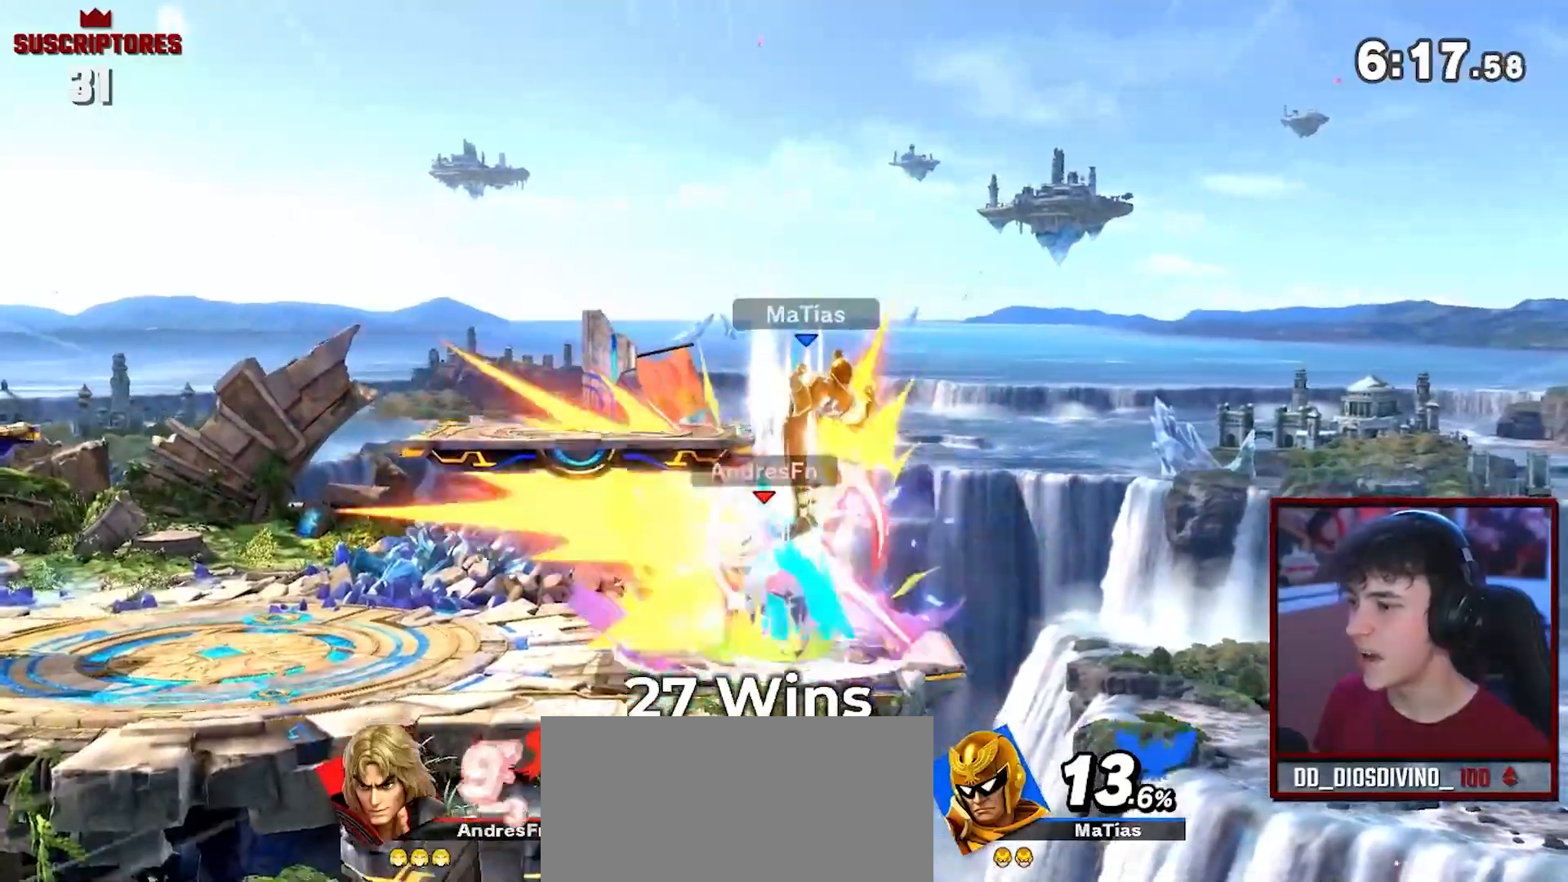
{"buttons": ["R1"], "left_stick": "left", "right_stick": "center", "events": [[300, "R1", "up"], [483, "R1", "down"]]}
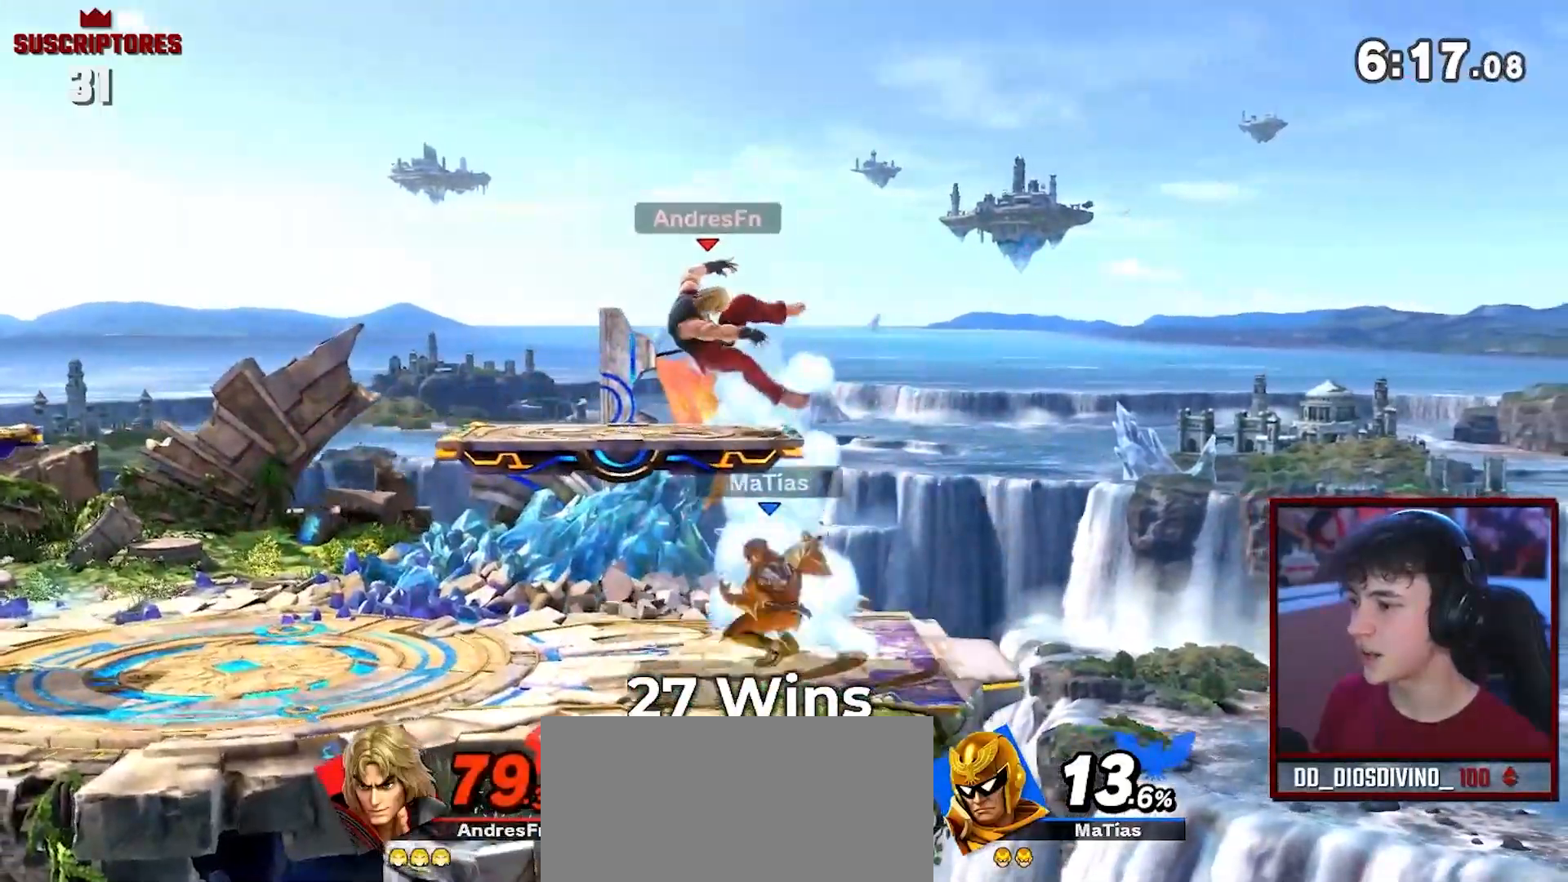
{"buttons": ["A"], "left_stick": "down-left", "right_stick": "center", "events": [[17, "left_stick", "down"], [183, "left_stick", "down-left"], [217, "B", "down"], [267, "B", "up"], [333, "R1", "up"], [383, "A", "down"]]}
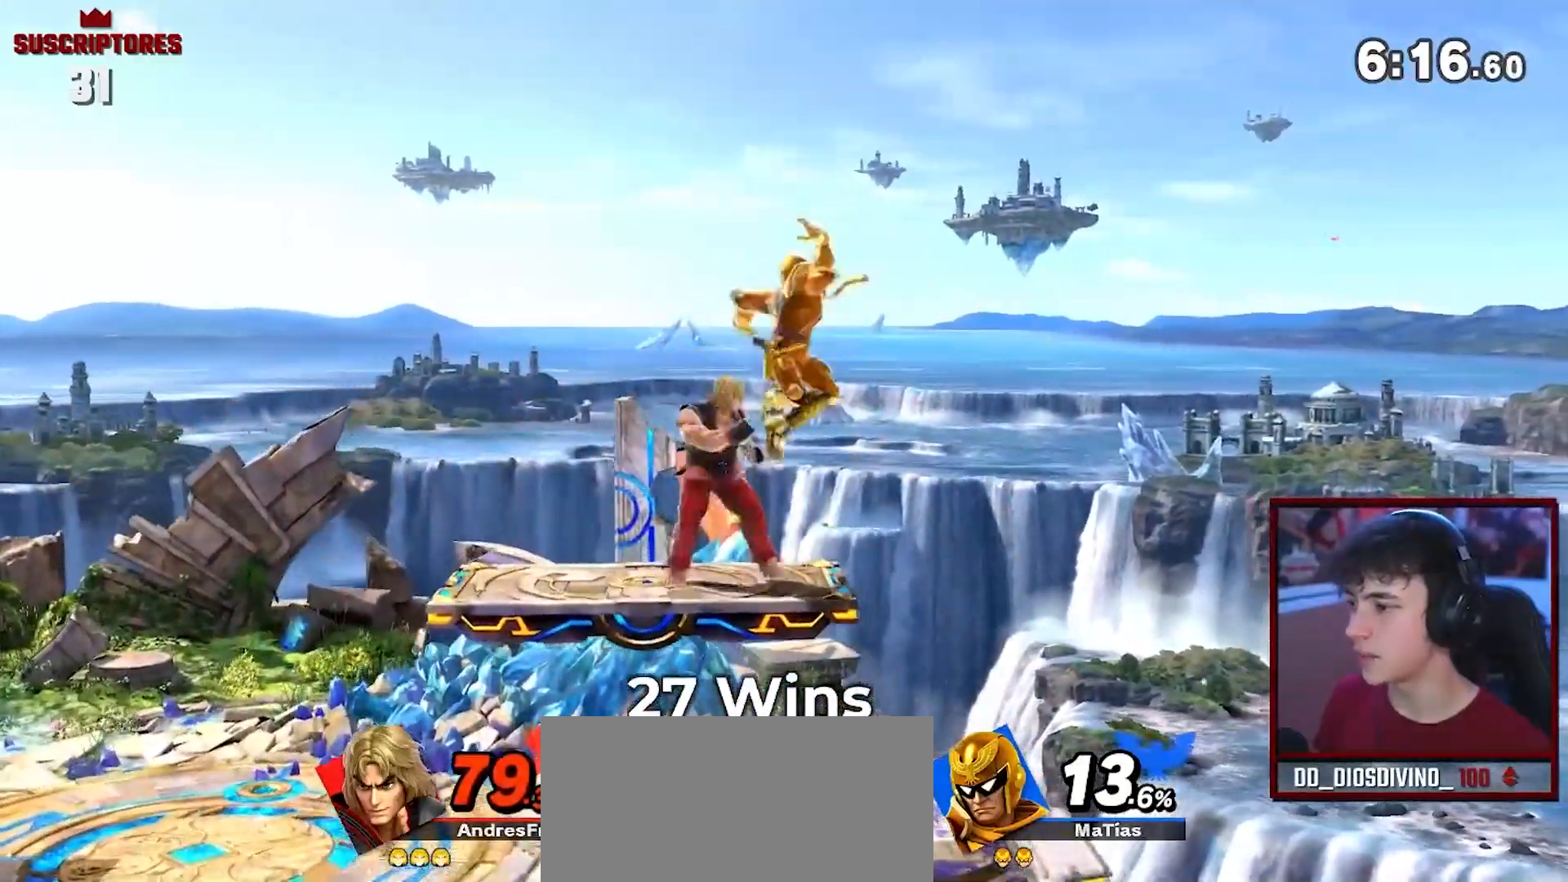
{"buttons": ["A", "R1"], "left_stick": "center", "right_stick": "center", "events": [[17, "A", "up"], [150, "R1", "down"], [150, "left_stick", "center"], [367, "A", "down"]]}
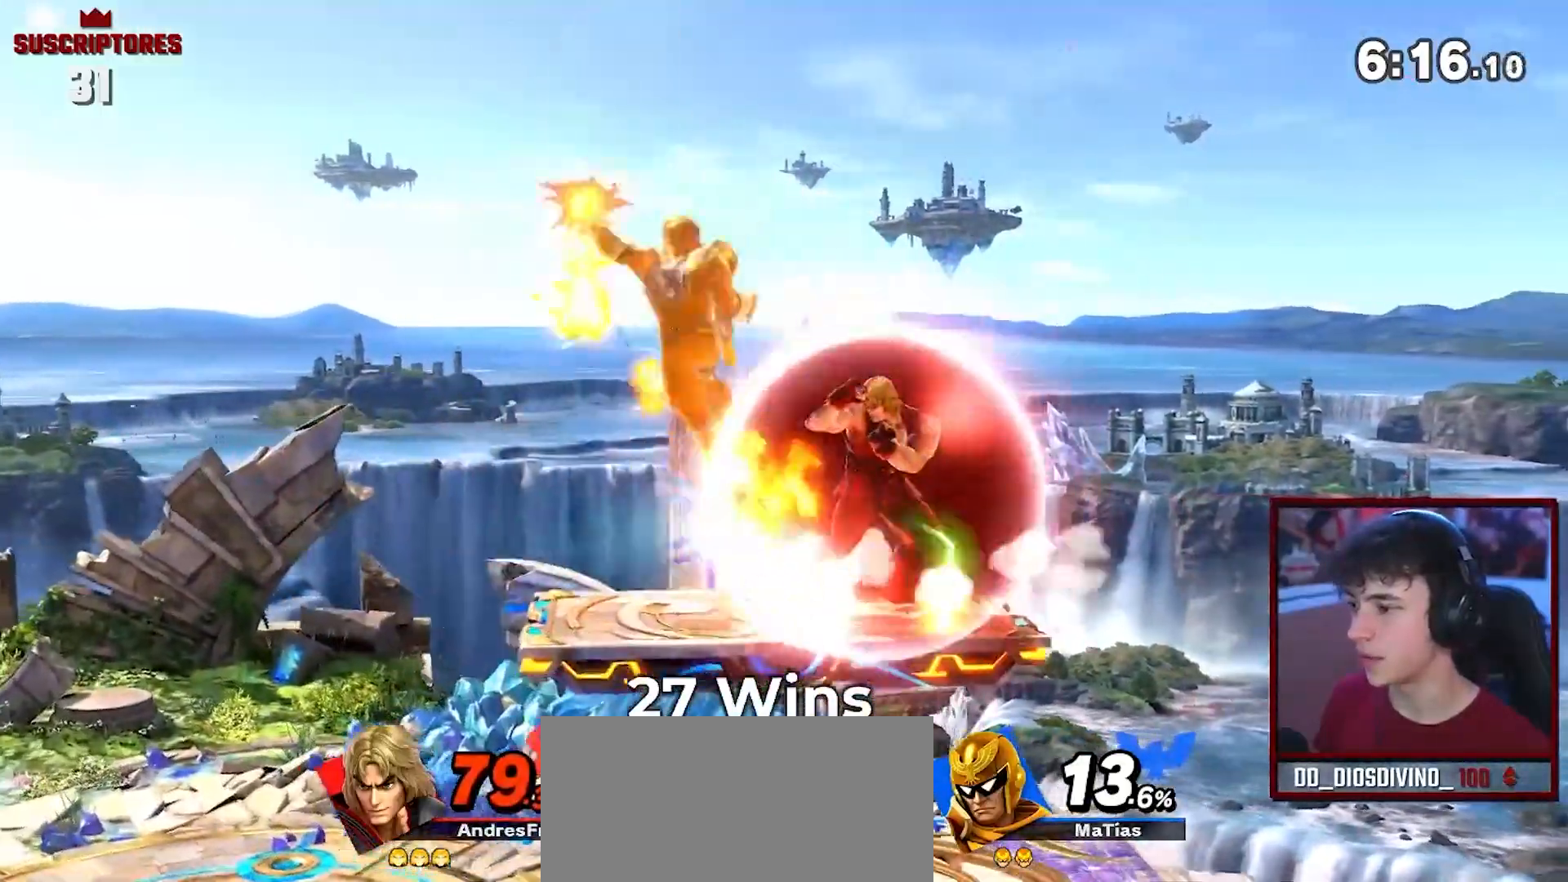
{"buttons": ["A"], "left_stick": "center", "right_stick": "center", "events": [[17, "A", "up"], [267, "R1", "up"], [450, "A", "down"]]}